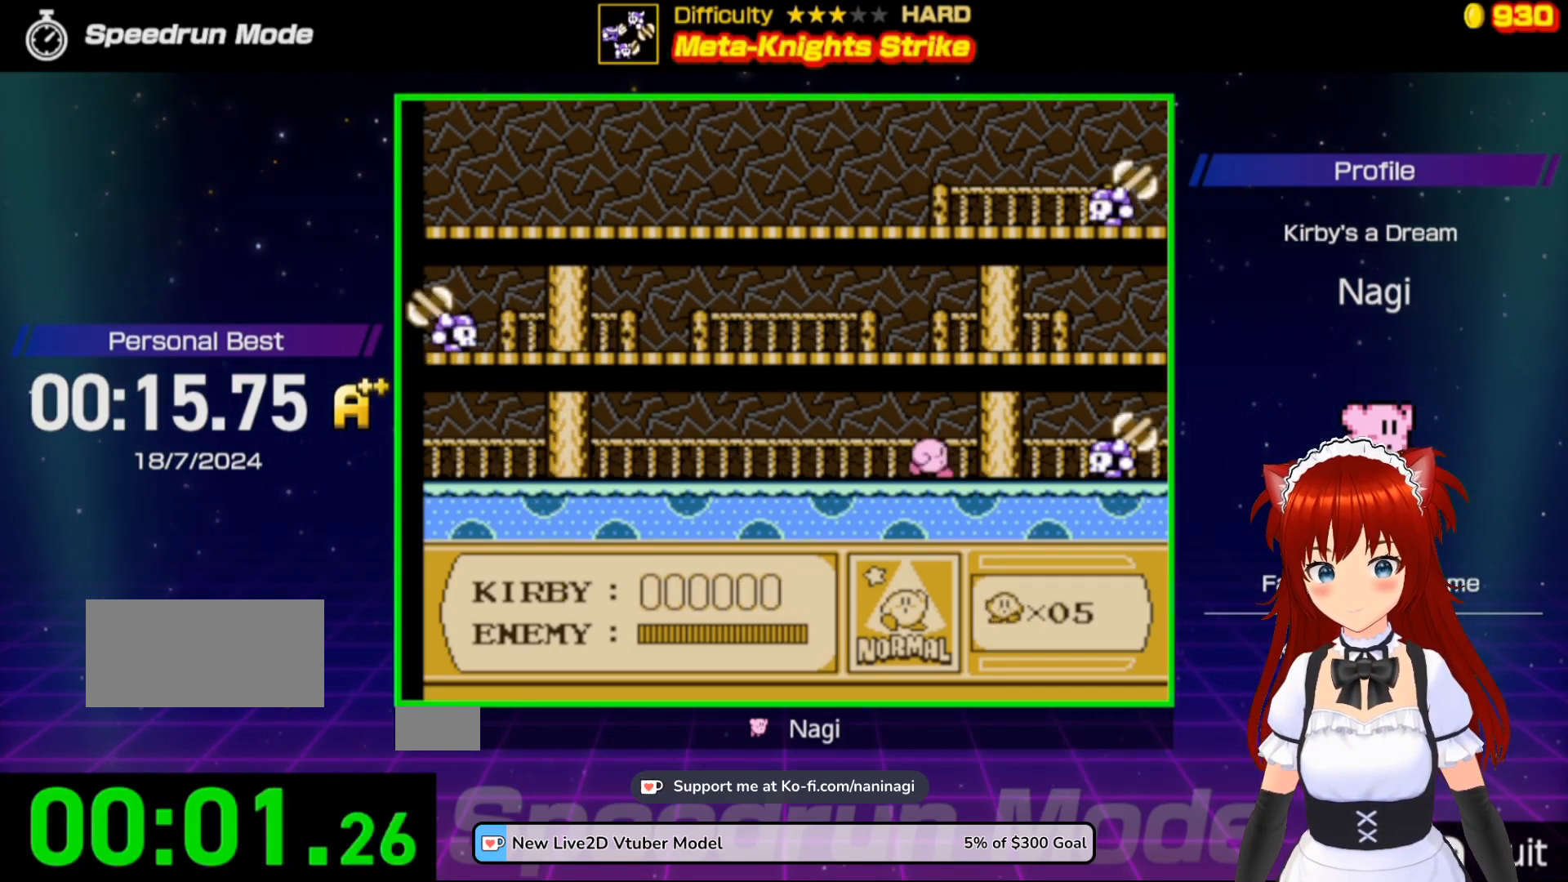
Gameplay with a controller (Nintendo layout); each line is a JSON object with the inputs held at the frame after it. "events" lists button and stick changes between this image and that frame as [ms after this image, input, new state], when the widget could be followed in between. Not read: L3 R3.
{"buttons": ["B"], "events": [[150, "B", "down"], [250, "DPAD_RIGHT", "up"]]}
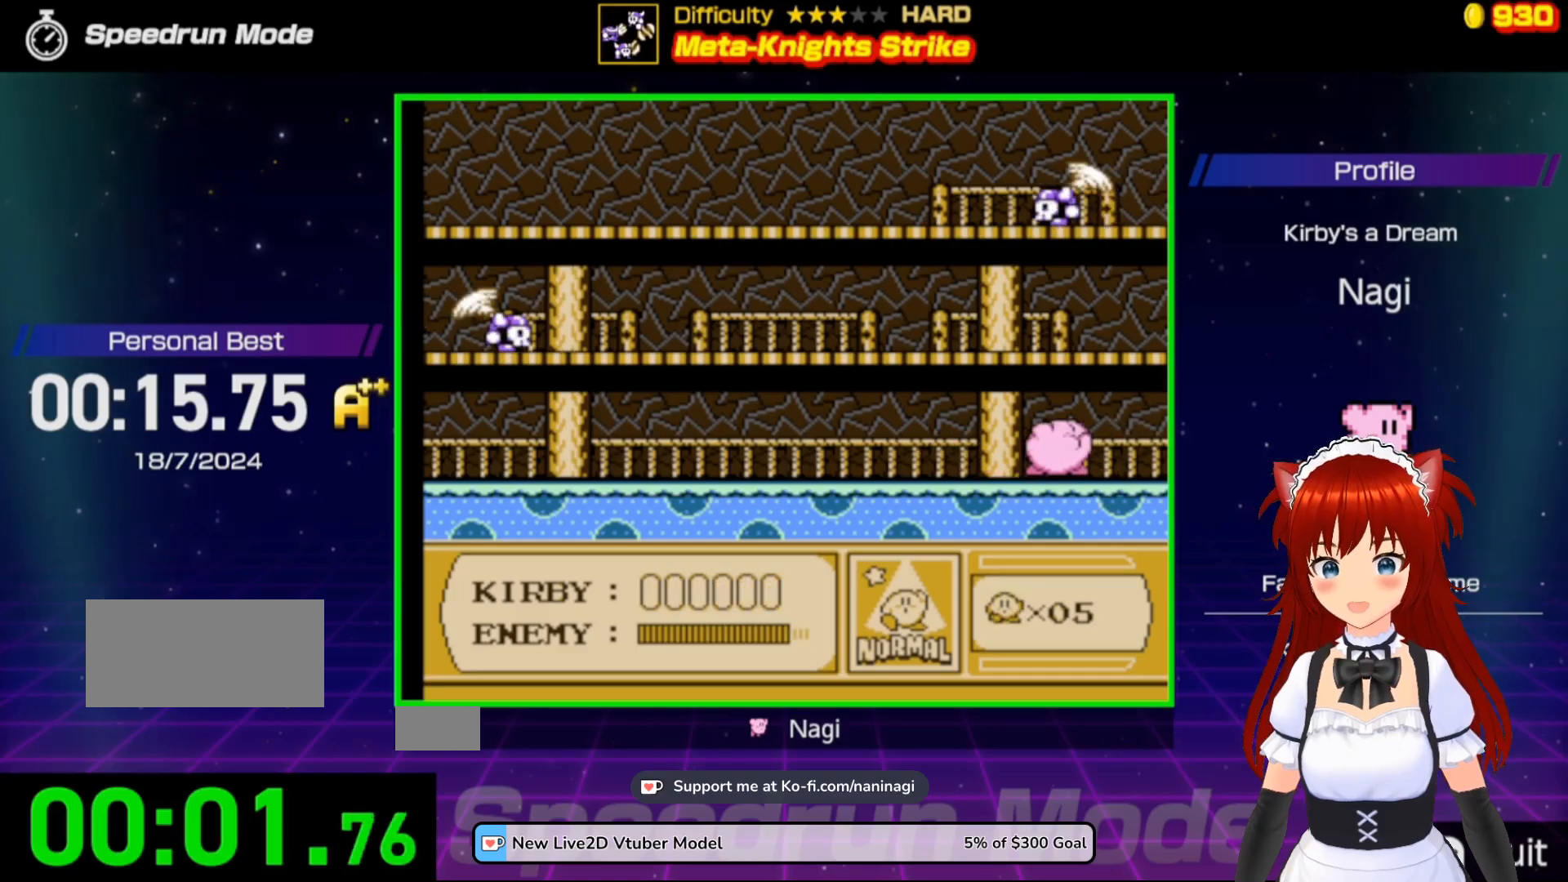
{"buttons": ["A", "DPAD_LEFT"], "events": [[17, "B", "up"], [50, "DPAD_LEFT", "down"], [283, "A", "down"]]}
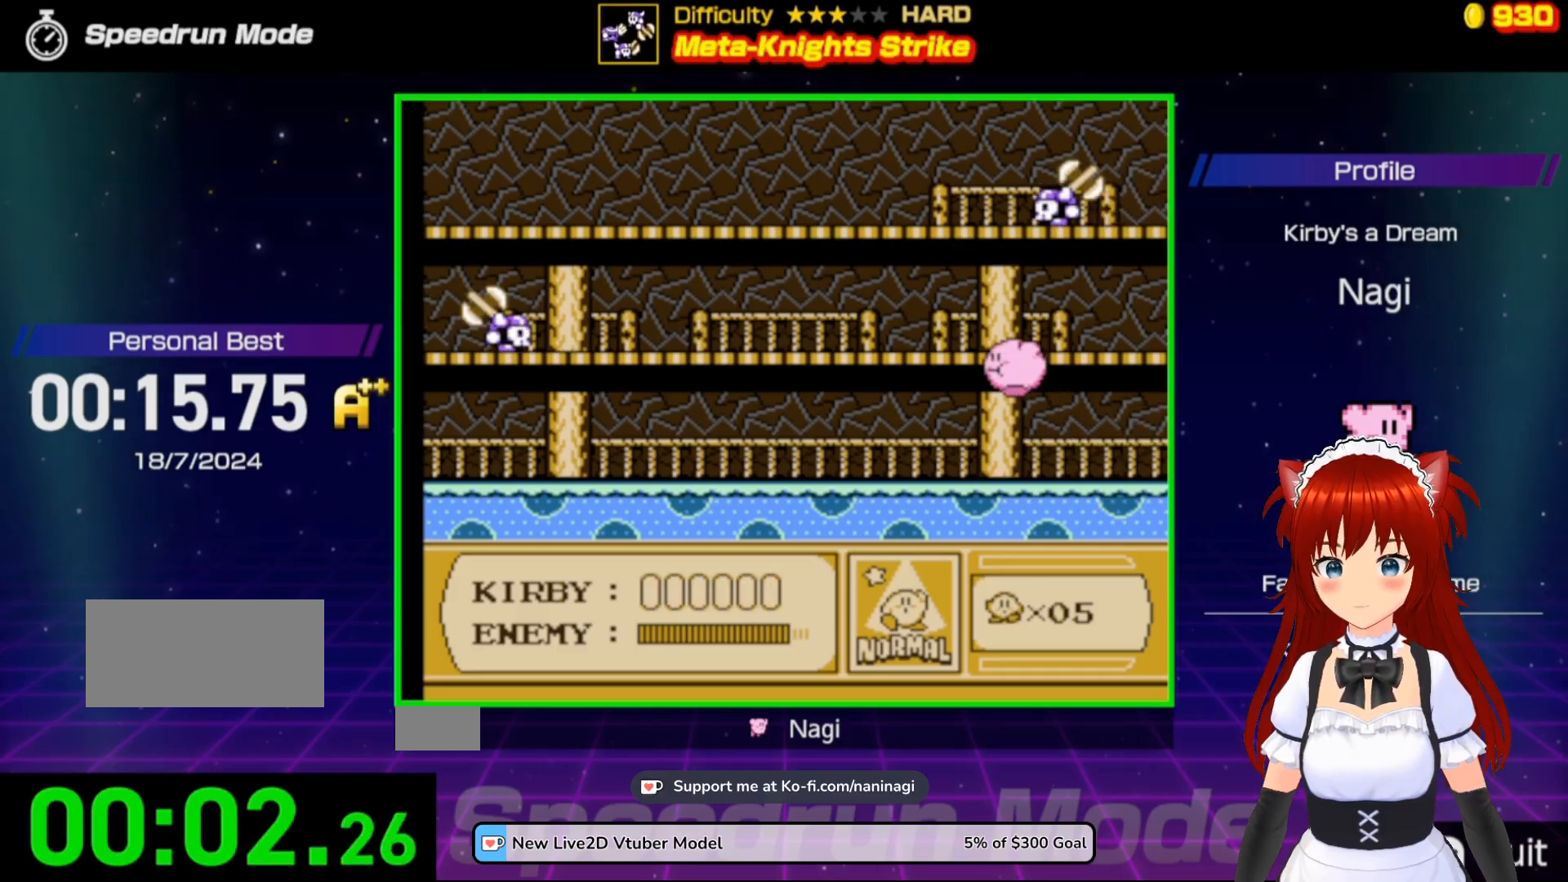
{"buttons": [], "events": [[117, "B", "down"], [283, "DPAD_LEFT", "up"], [317, "B", "up"], [350, "A", "up"]]}
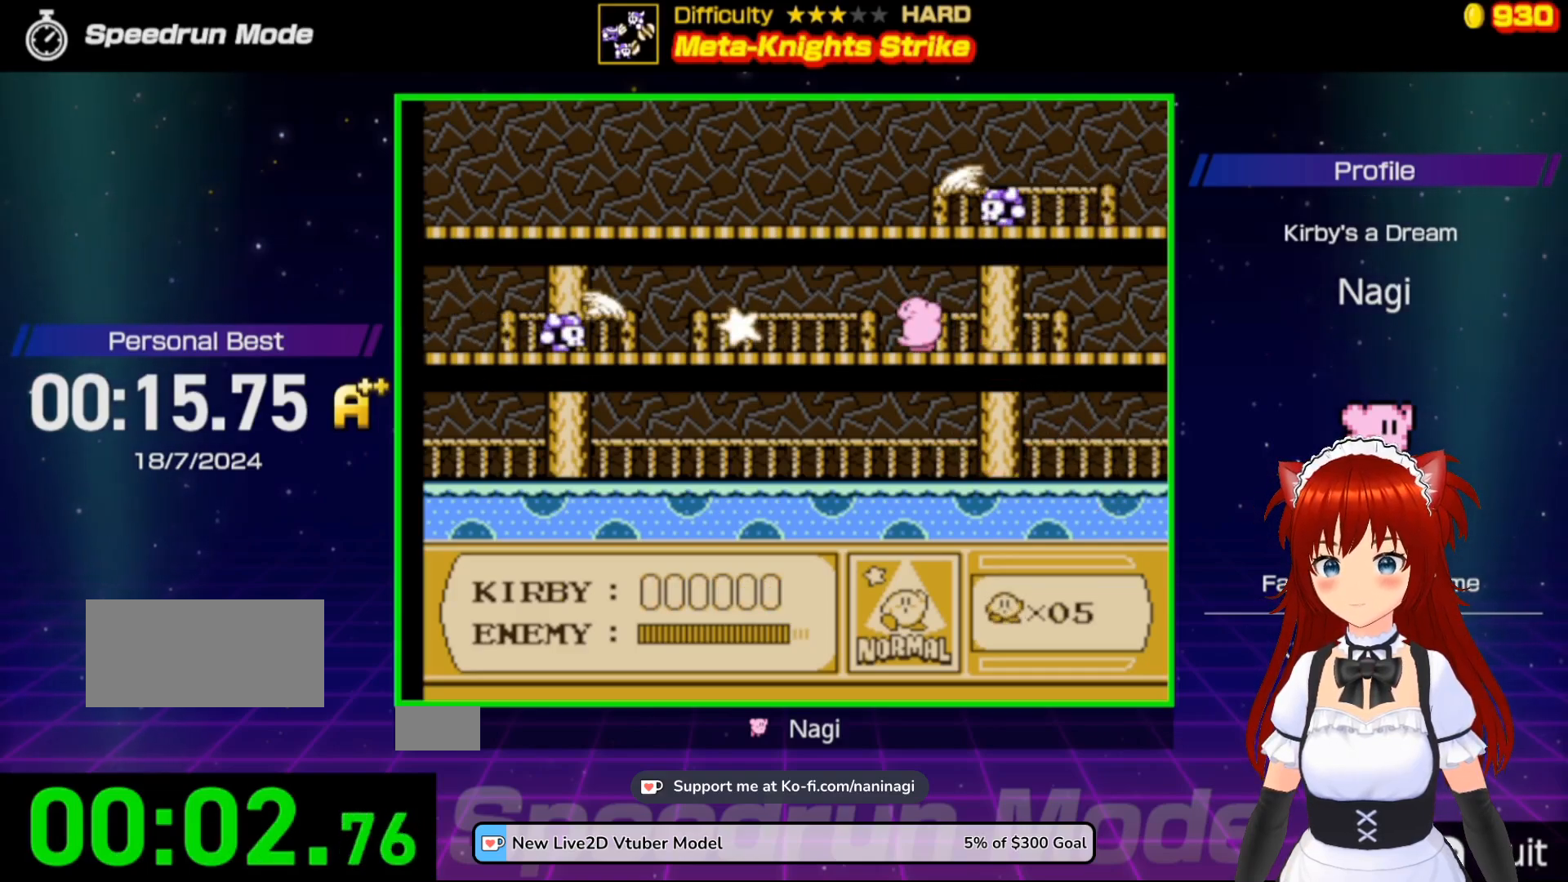
{"buttons": ["A", "DPAD_RIGHT"], "events": [[383, "A", "down"], [483, "DPAD_RIGHT", "down"]]}
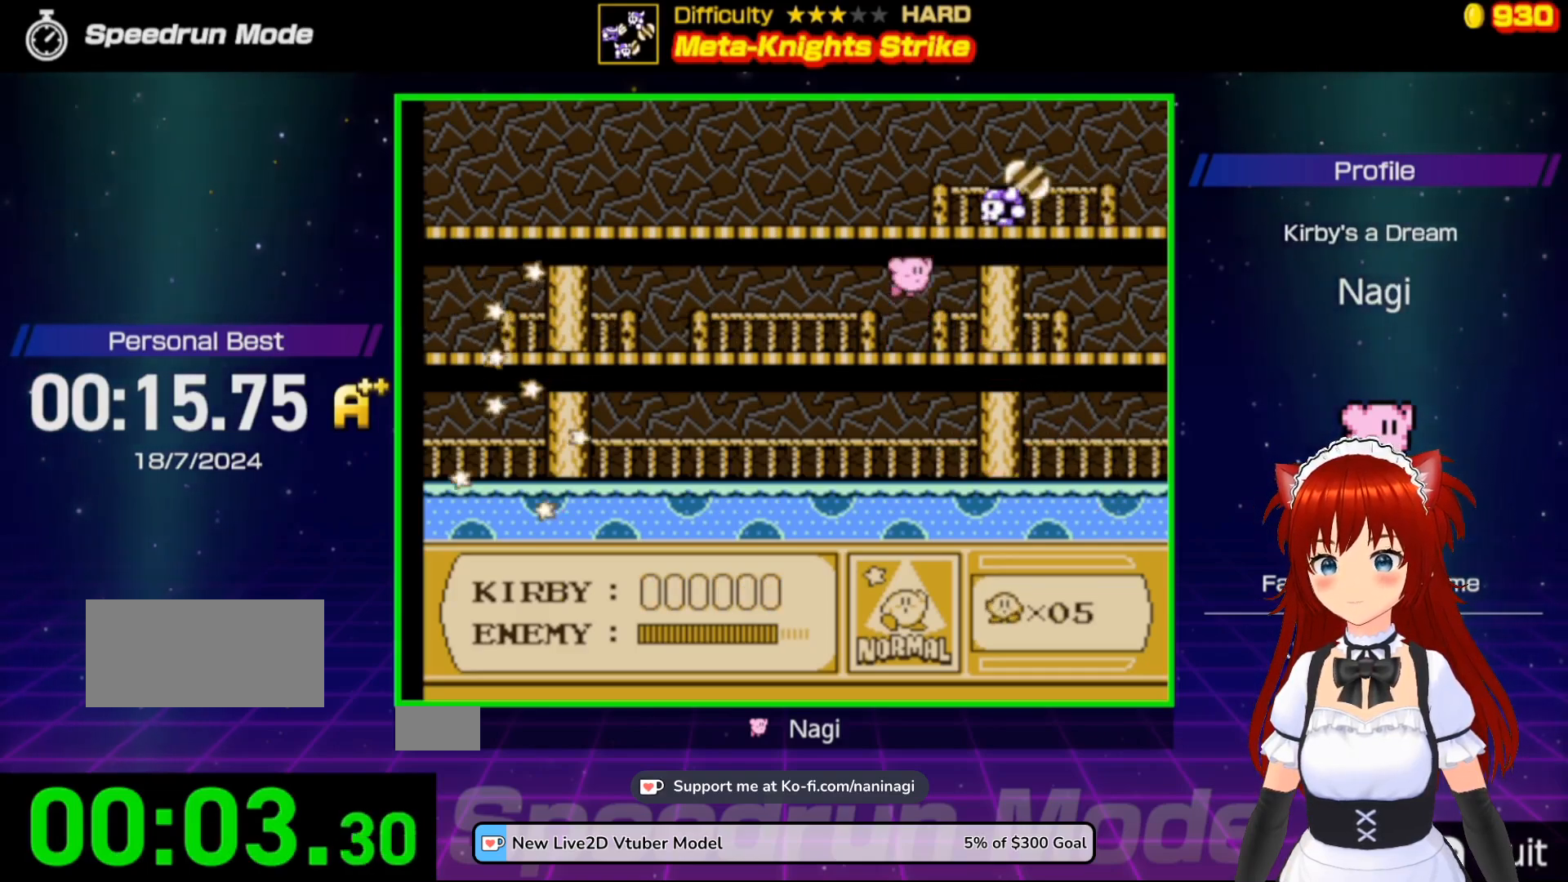
{"buttons": [], "events": [[83, "B", "down"], [117, "DPAD_RIGHT", "up"], [133, "A", "up"], [283, "B", "up"]]}
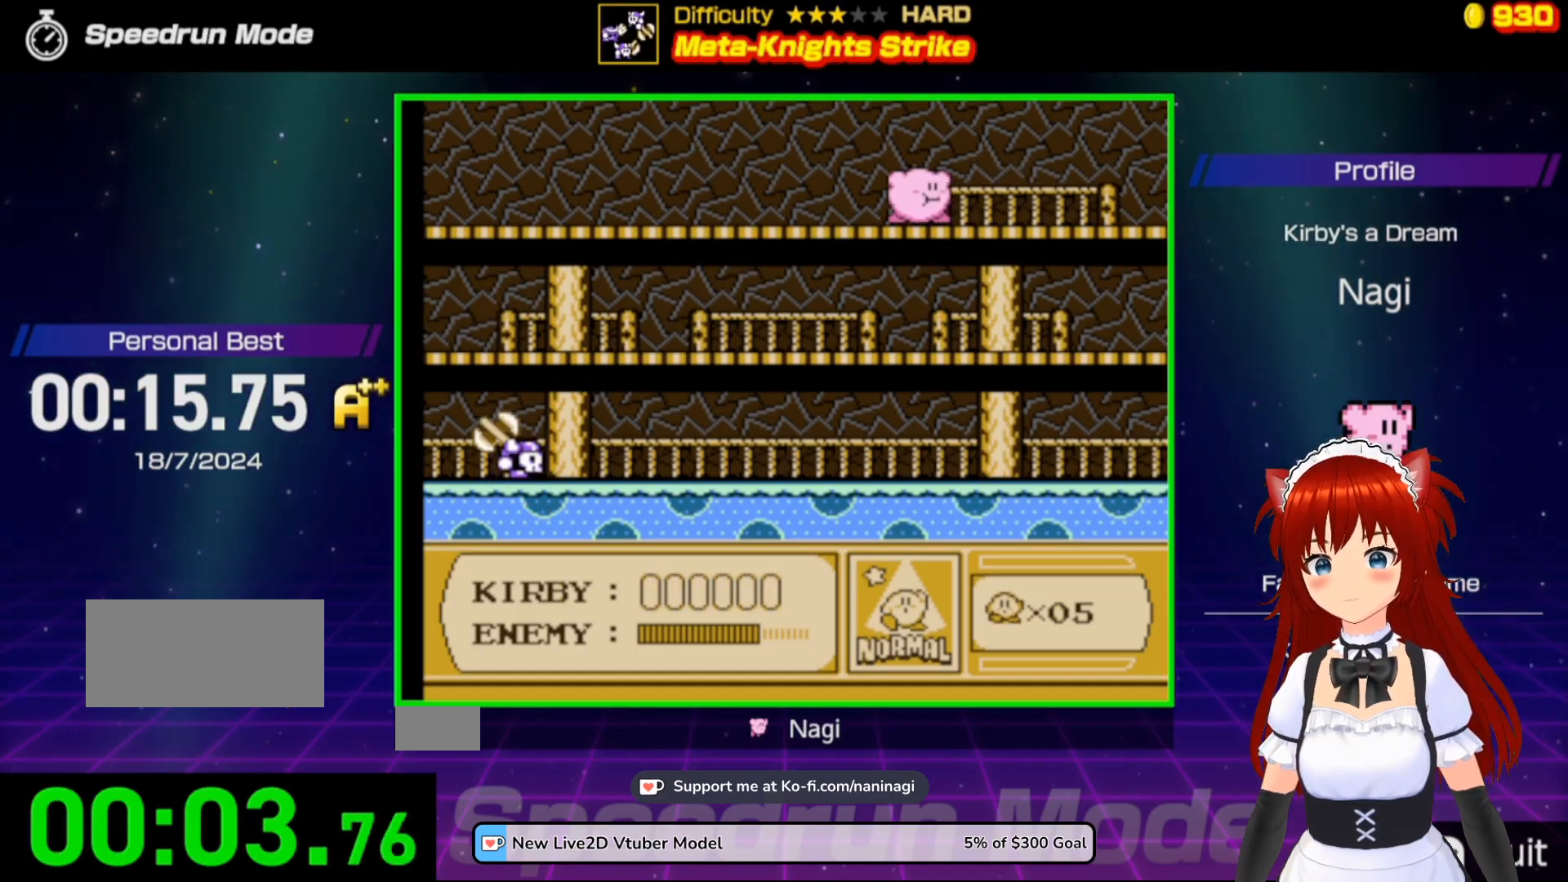
{"buttons": [], "events": [[150, "DPAD_DOWN", "down"], [383, "DPAD_DOWN", "up"]]}
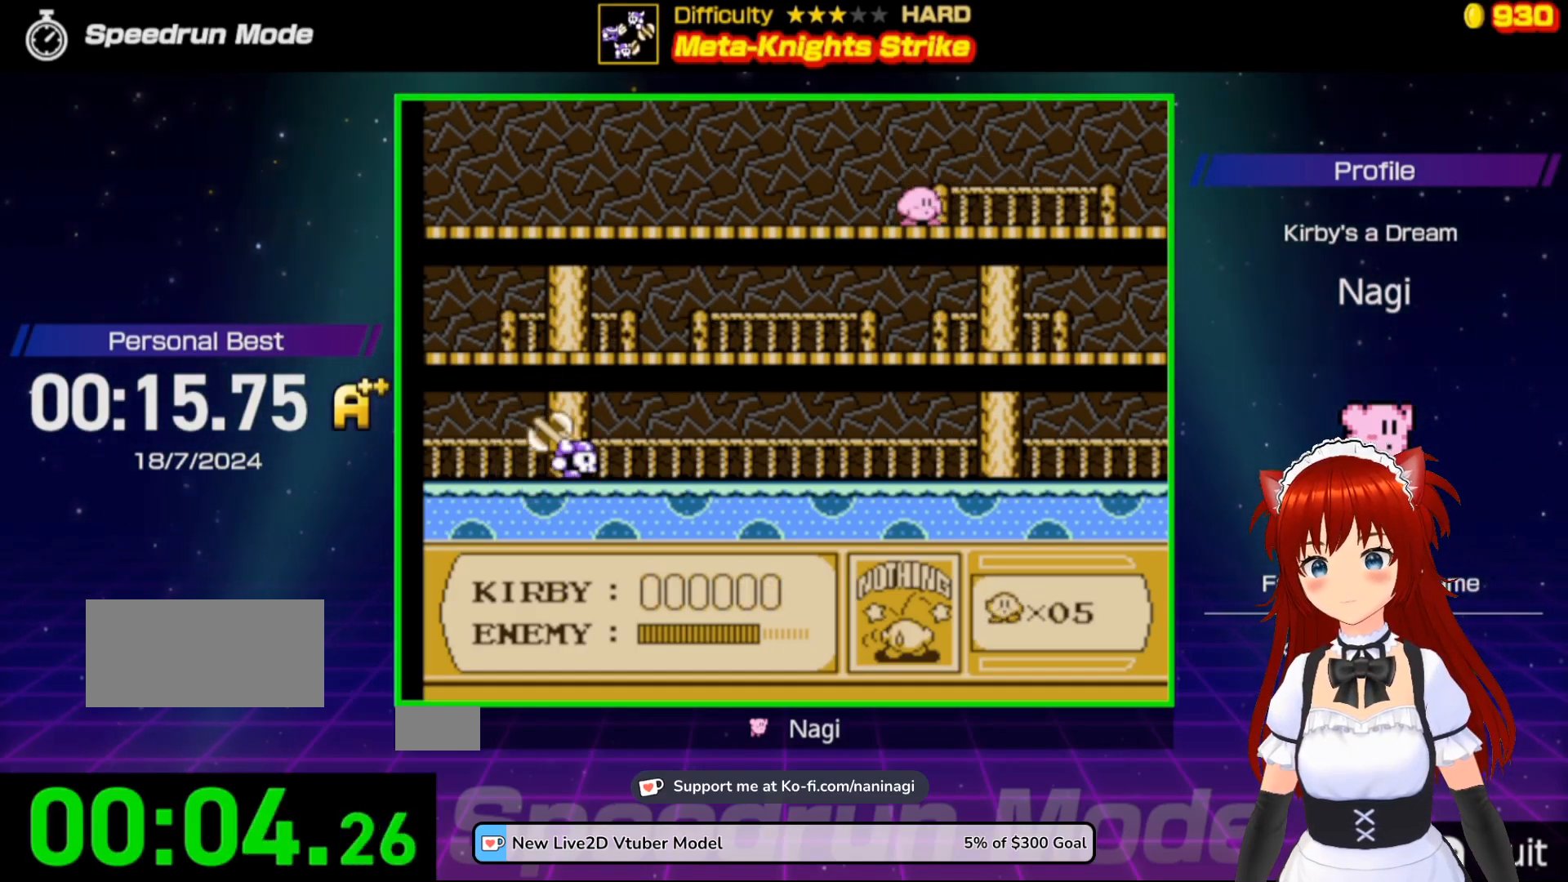
{"buttons": [], "events": [[50, "DPAD_DOWN", "down"], [350, "DPAD_DOWN", "up"]]}
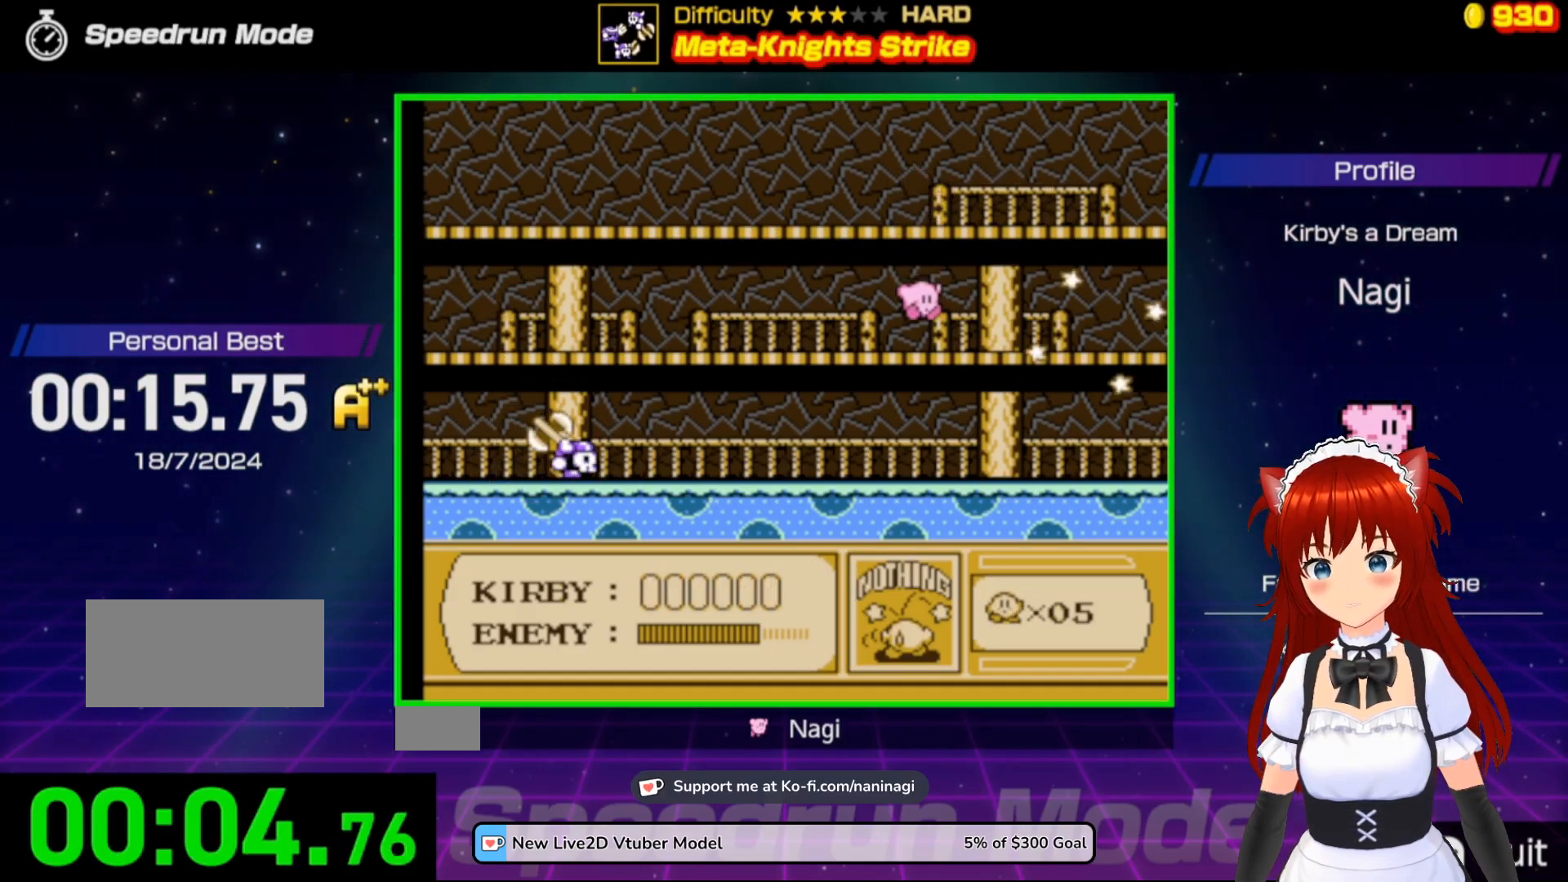
{"buttons": ["DPAD_RIGHT"], "events": [[17, "DPAD_LEFT", "down"], [150, "DPAD_LEFT", "up"], [200, "DPAD_LEFT", "down"], [317, "DPAD_LEFT", "up"], [450, "DPAD_RIGHT", "down"]]}
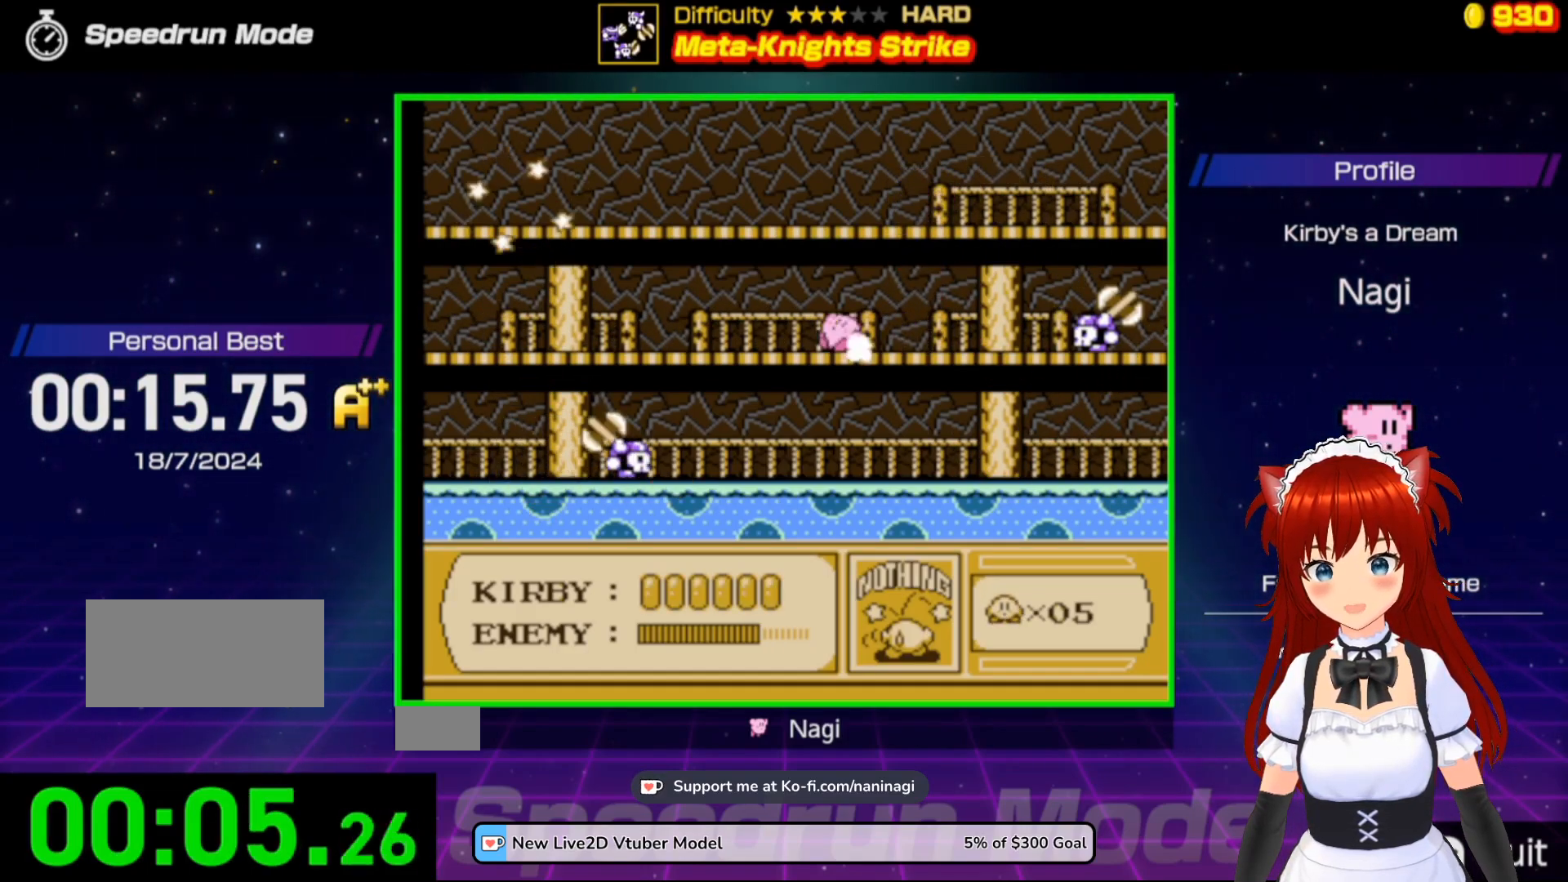
{"buttons": ["DPAD_RIGHT"], "events": [[83, "DPAD_RIGHT", "up"], [183, "DPAD_RIGHT", "down"]]}
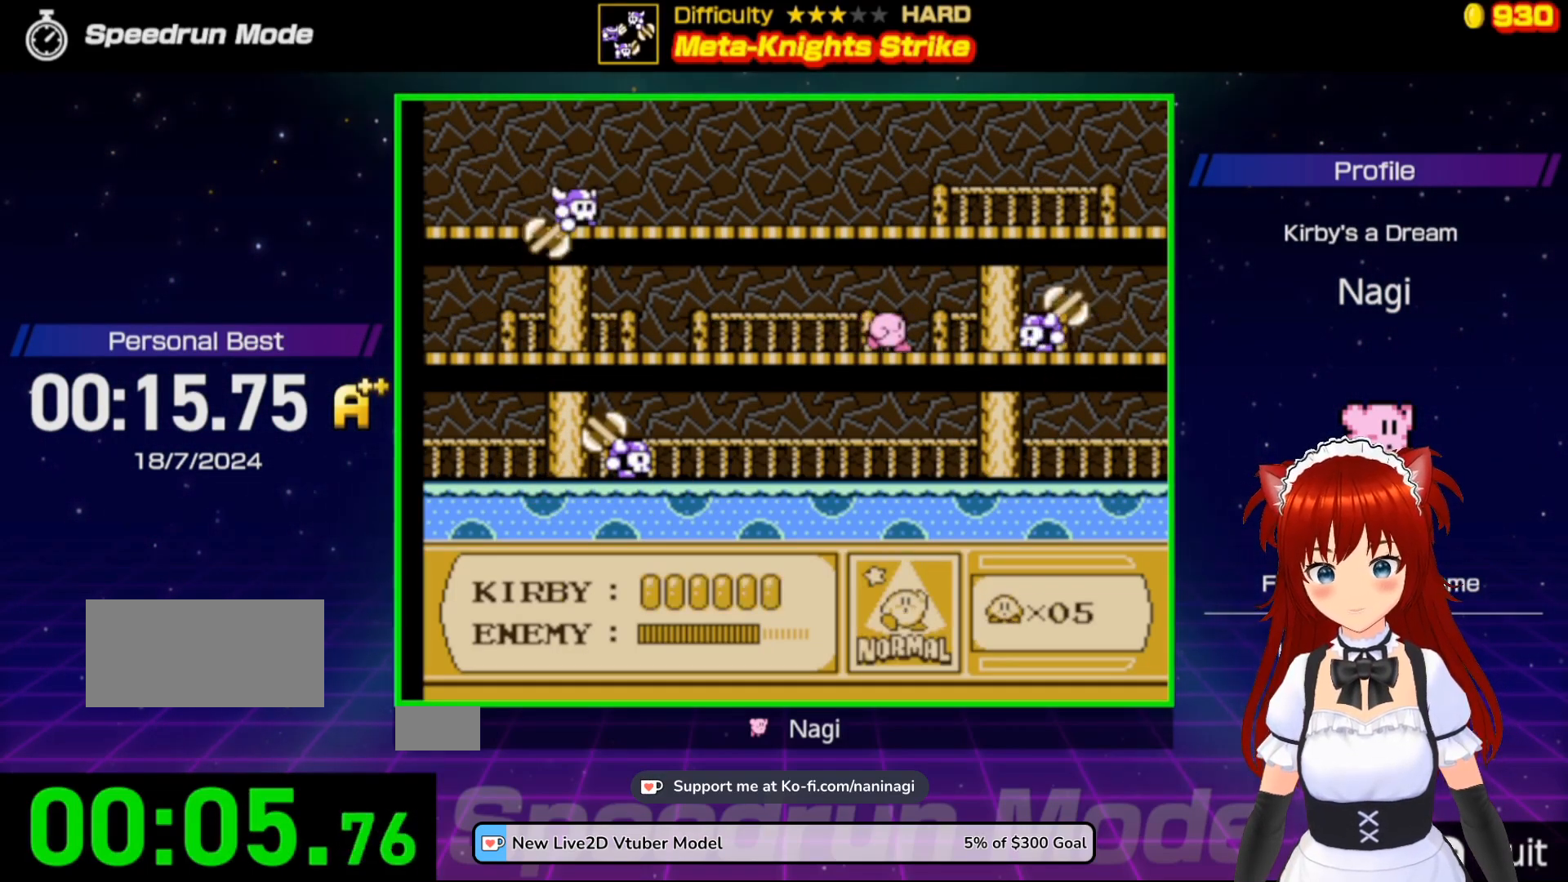
{"buttons": ["DPAD_LEFT"], "events": [[117, "B", "down"], [183, "DPAD_RIGHT", "up"], [483, "B", "up"], [483, "DPAD_LEFT", "down"]]}
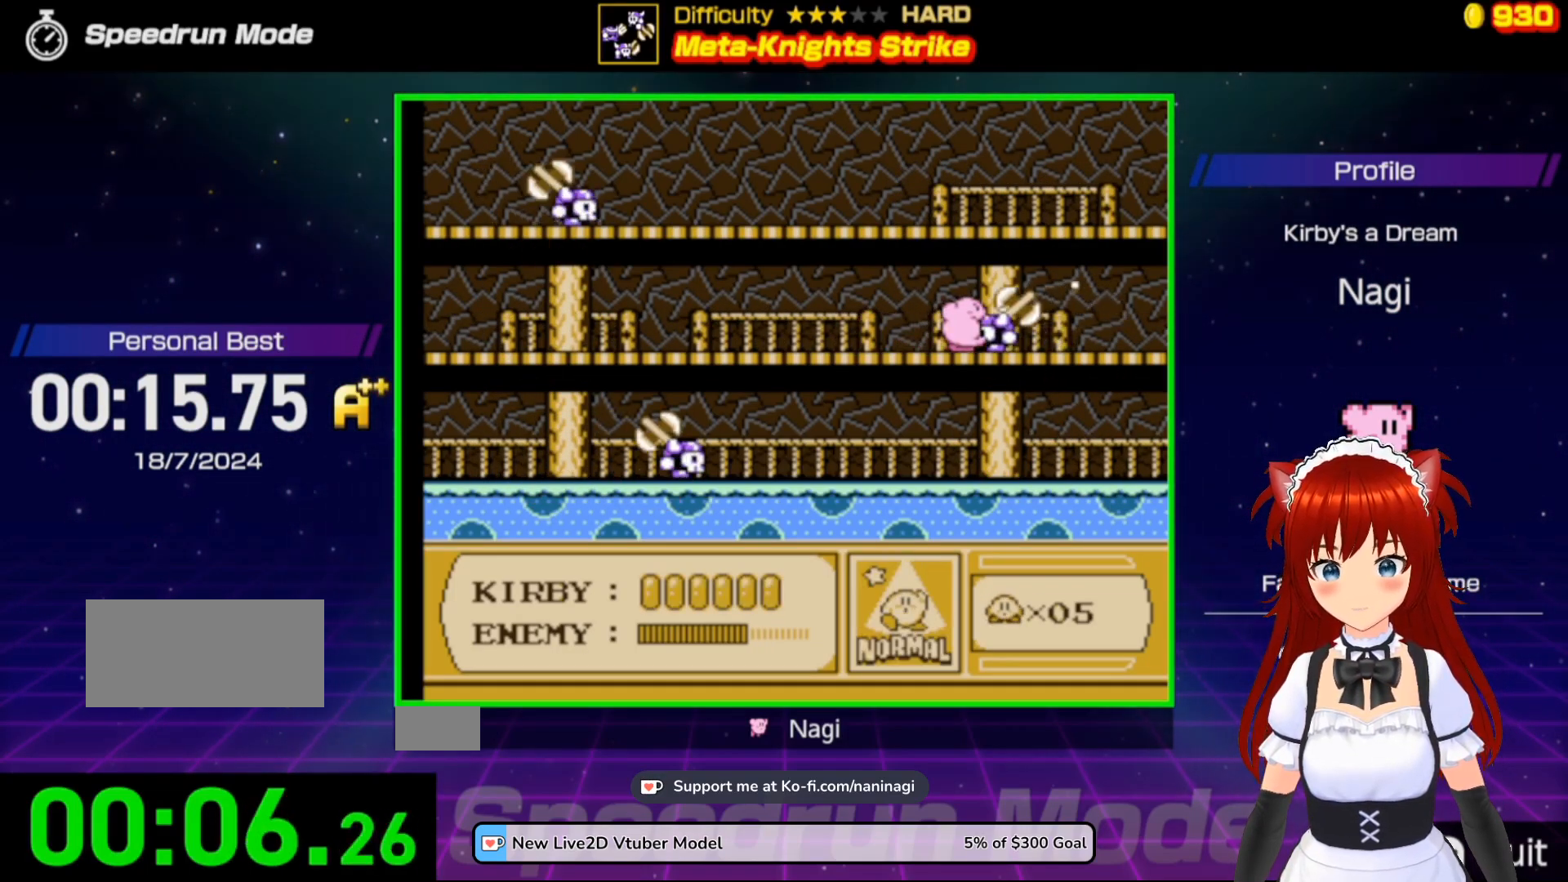
{"buttons": ["A", "DPAD_LEFT"], "events": [[383, "A", "down"]]}
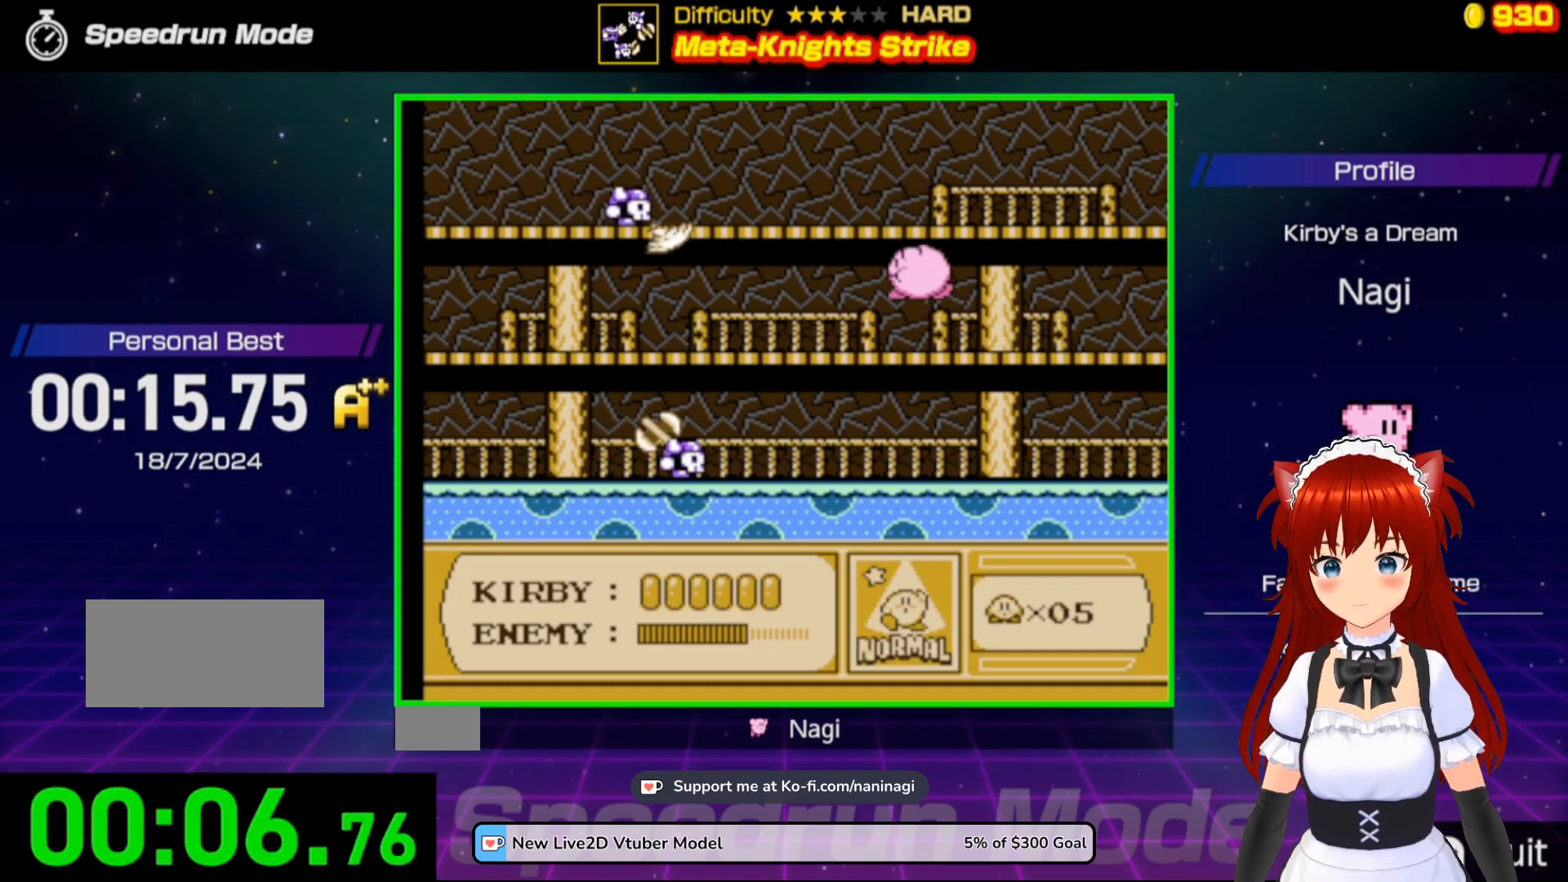
{"buttons": [], "events": [[83, "A", "up"], [250, "B", "down"], [317, "DPAD_LEFT", "up"], [383, "B", "up"]]}
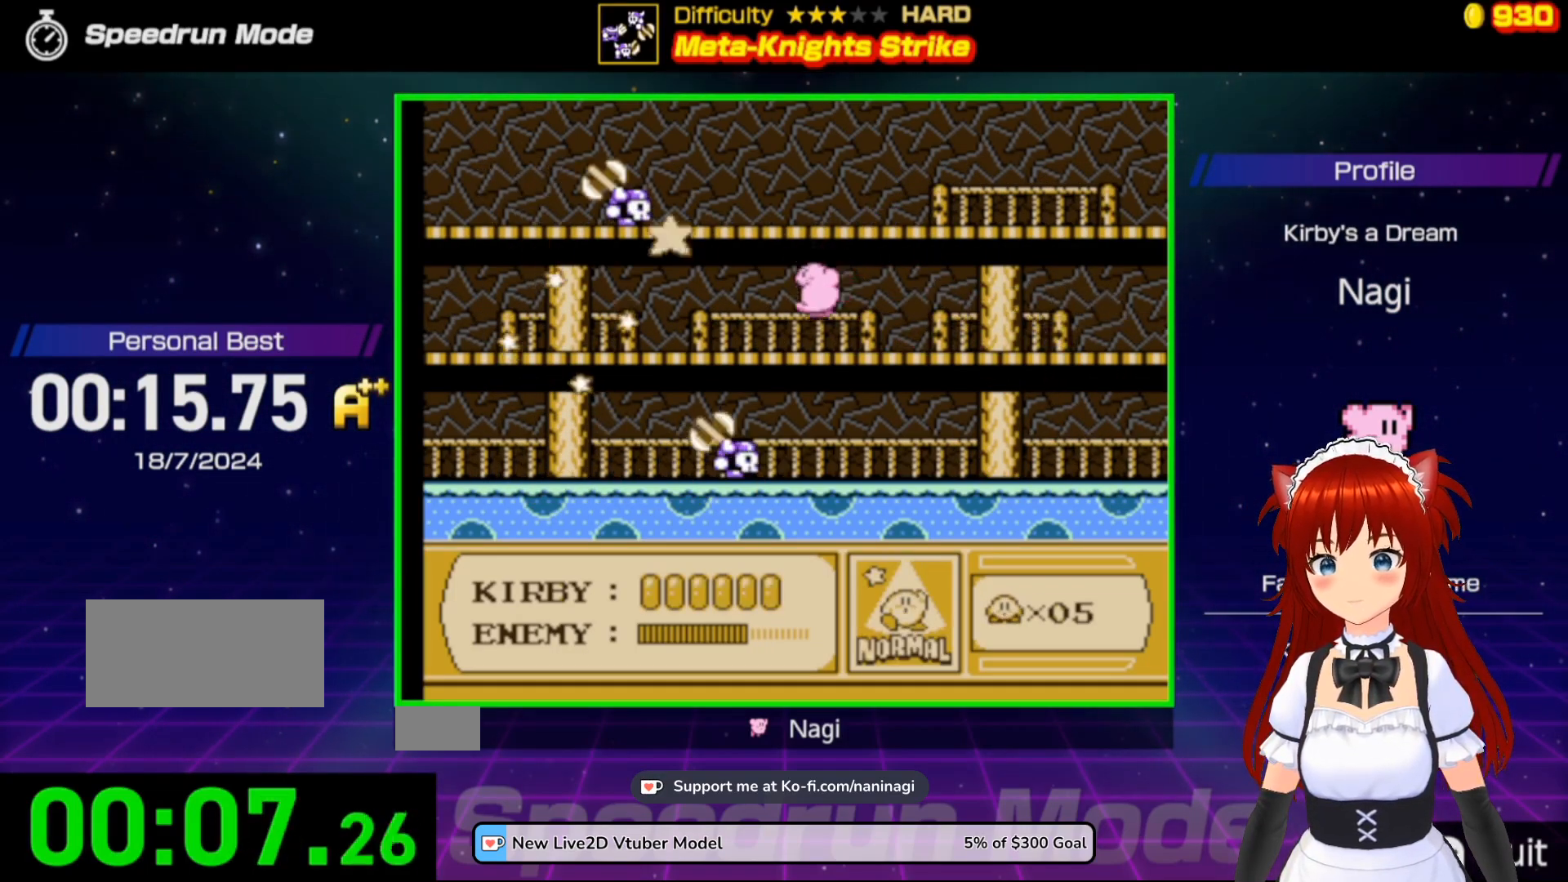
{"buttons": [], "events": [[250, "DPAD_DOWN", "down"], [483, "DPAD_DOWN", "up"]]}
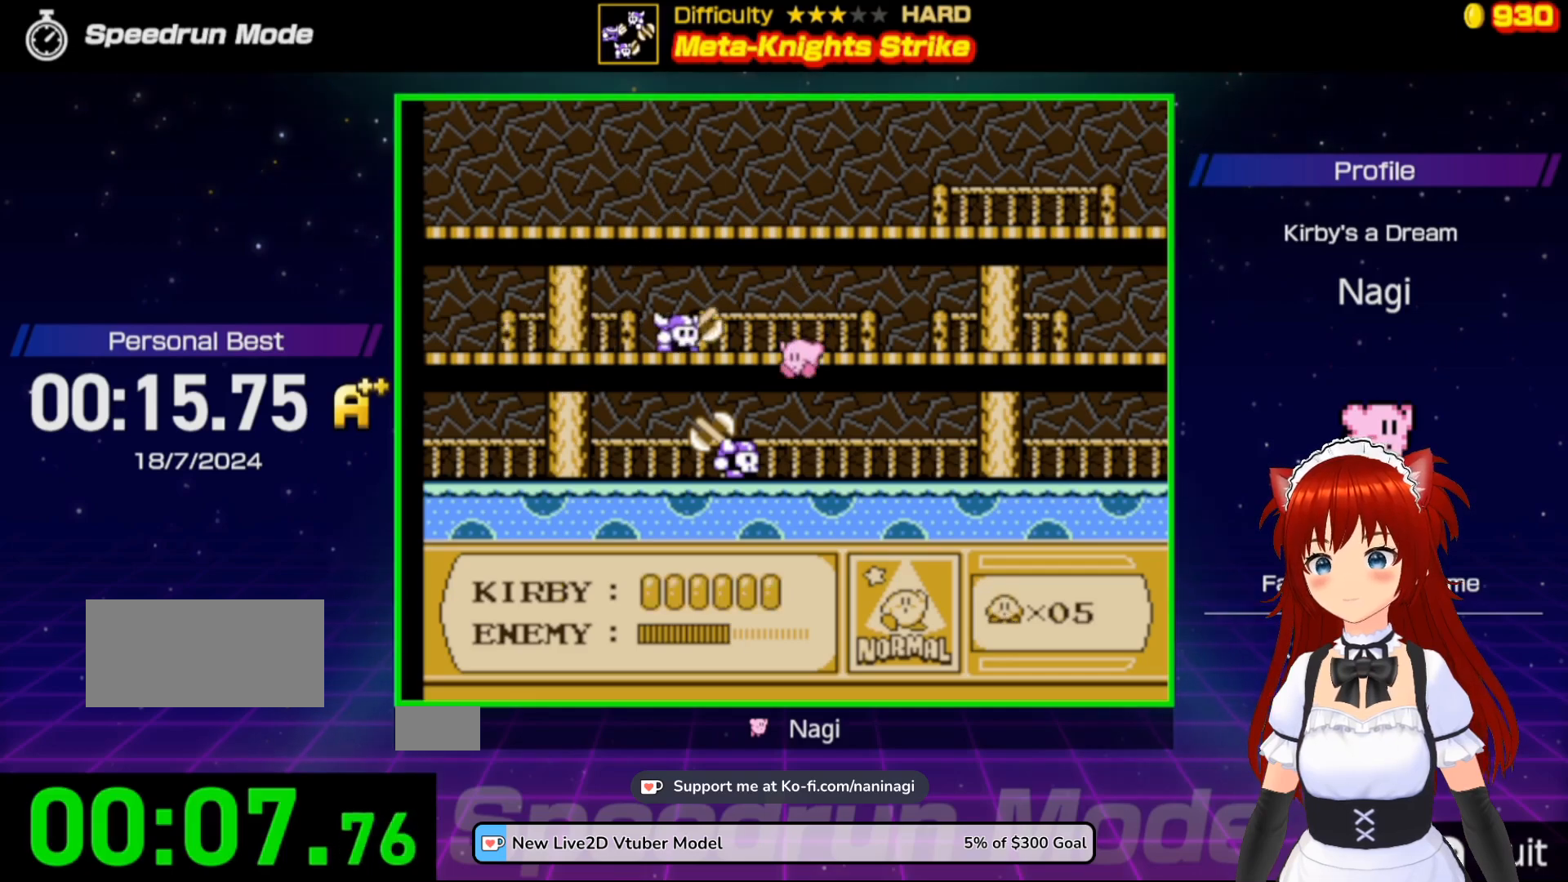
{"buttons": ["B"], "events": [[83, "B", "down"]]}
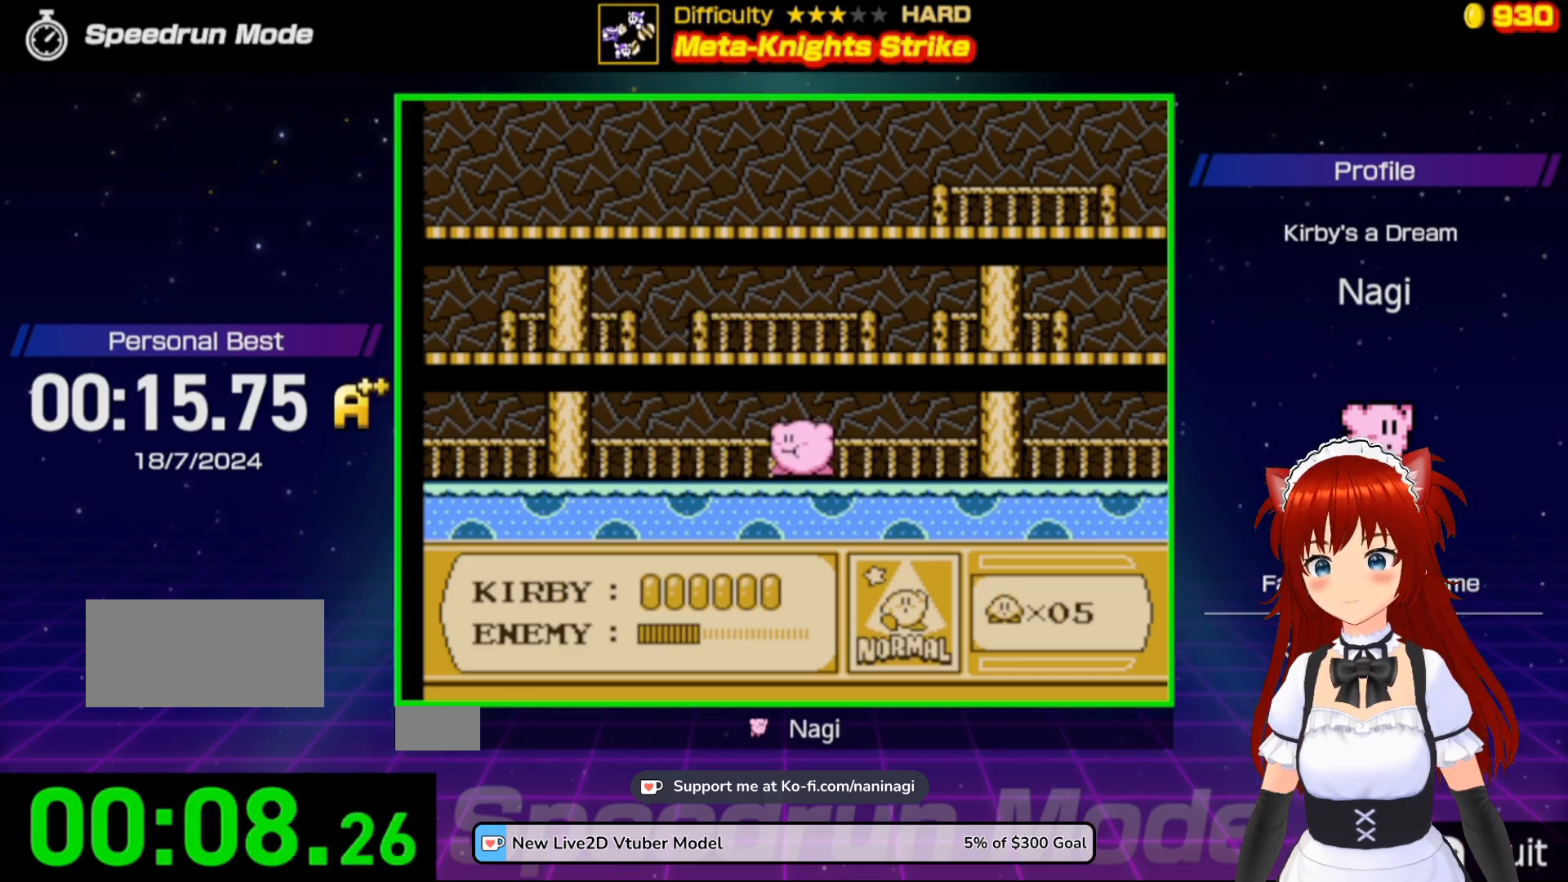
{"buttons": ["DPAD_LEFT"], "events": [[17, "B", "up"], [383, "DPAD_LEFT", "down"]]}
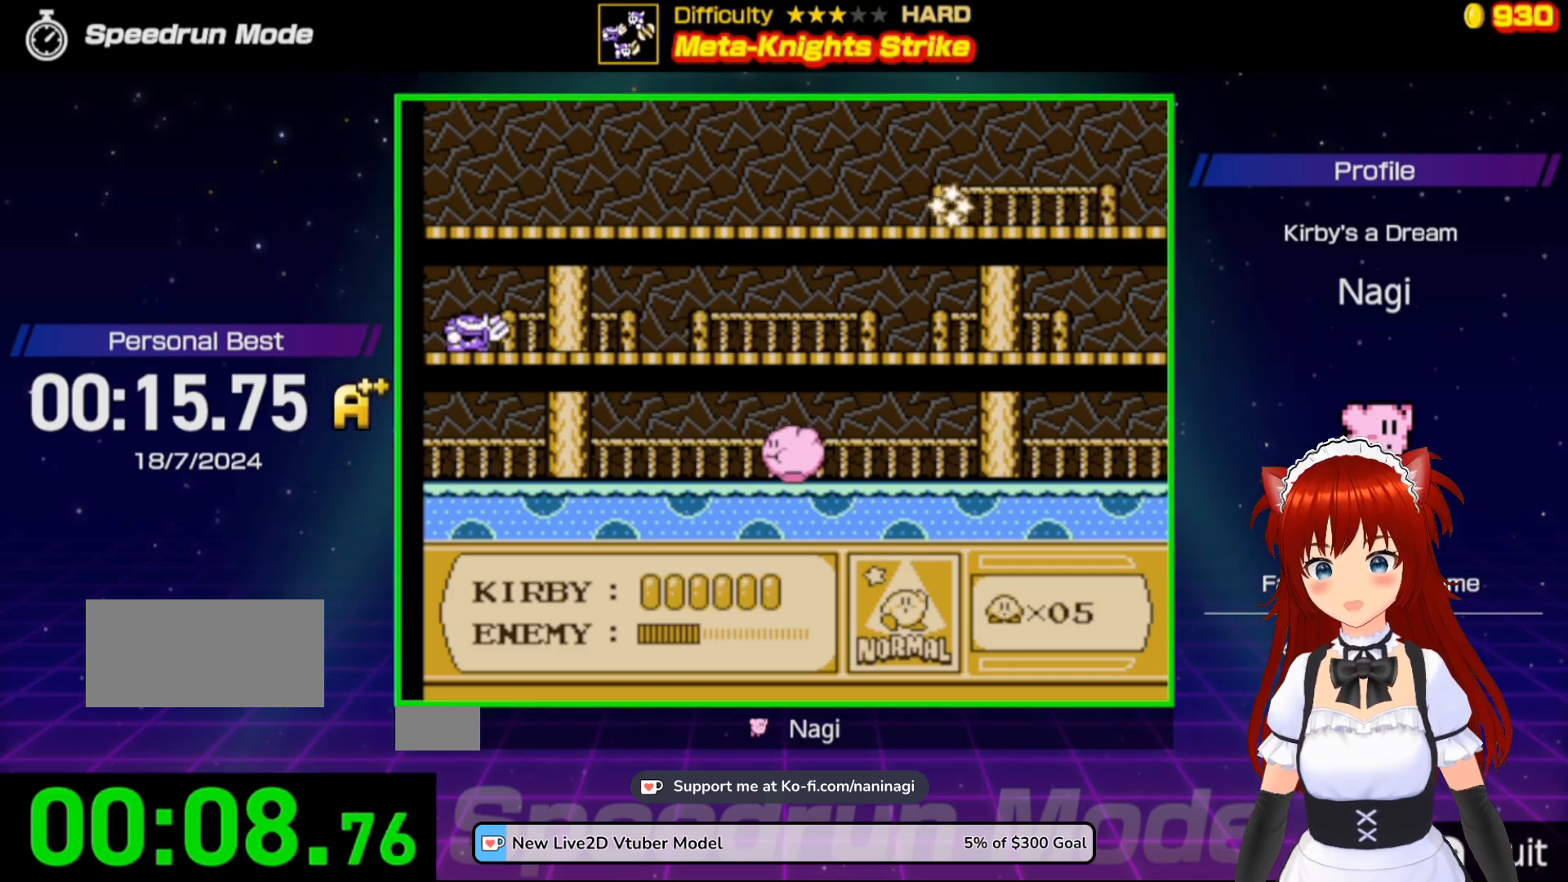
{"buttons": ["A"], "events": [[83, "DPAD_LEFT", "up"], [217, "A", "down"]]}
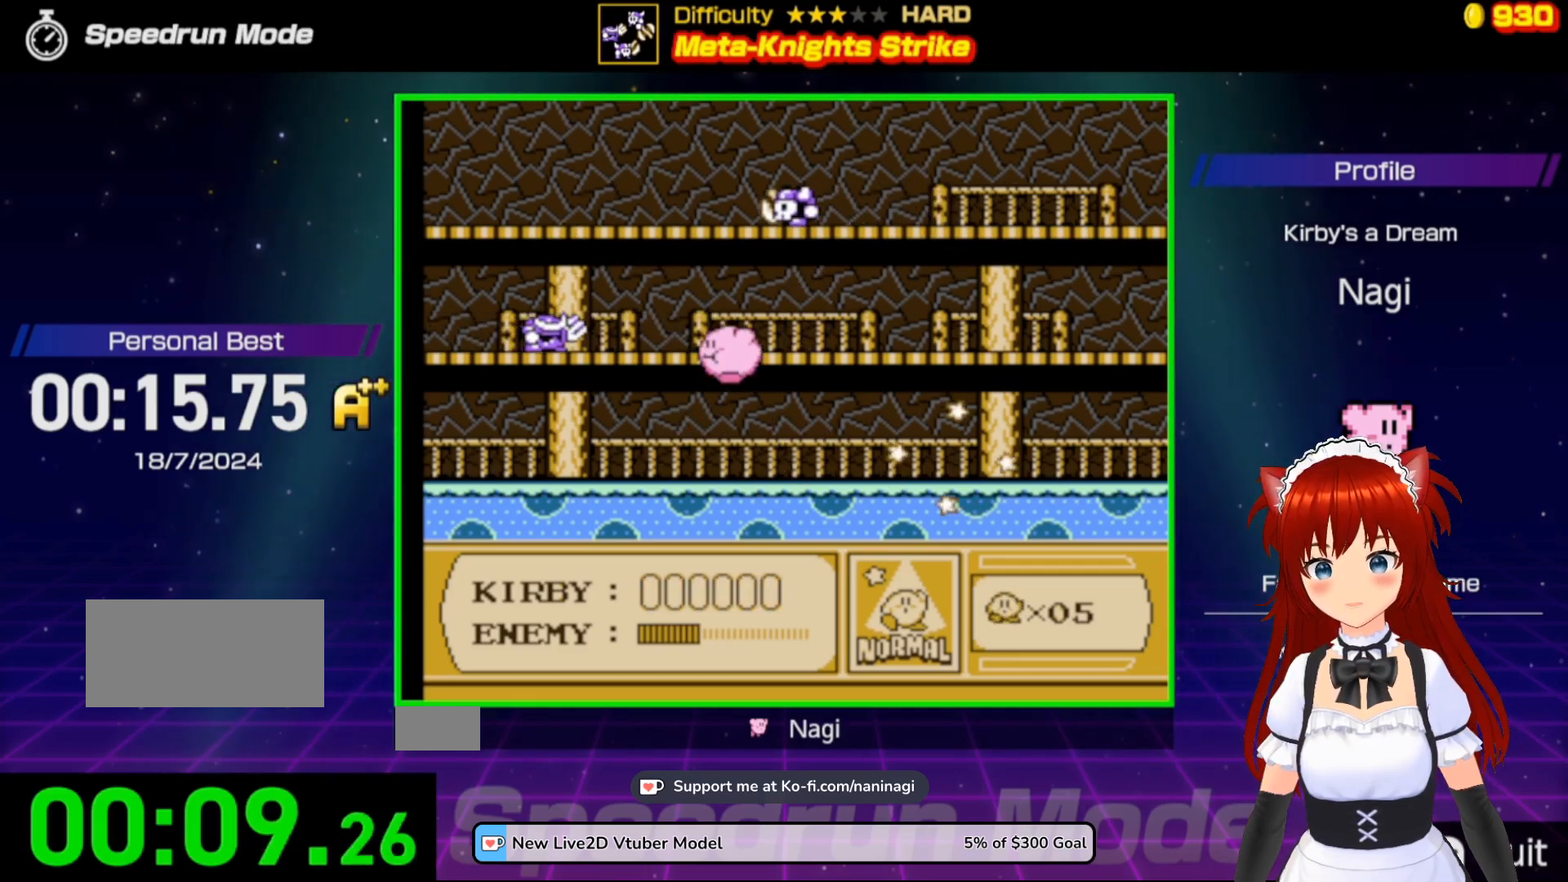
{"buttons": [], "events": [[83, "B", "down"], [217, "A", "up"], [217, "B", "up"]]}
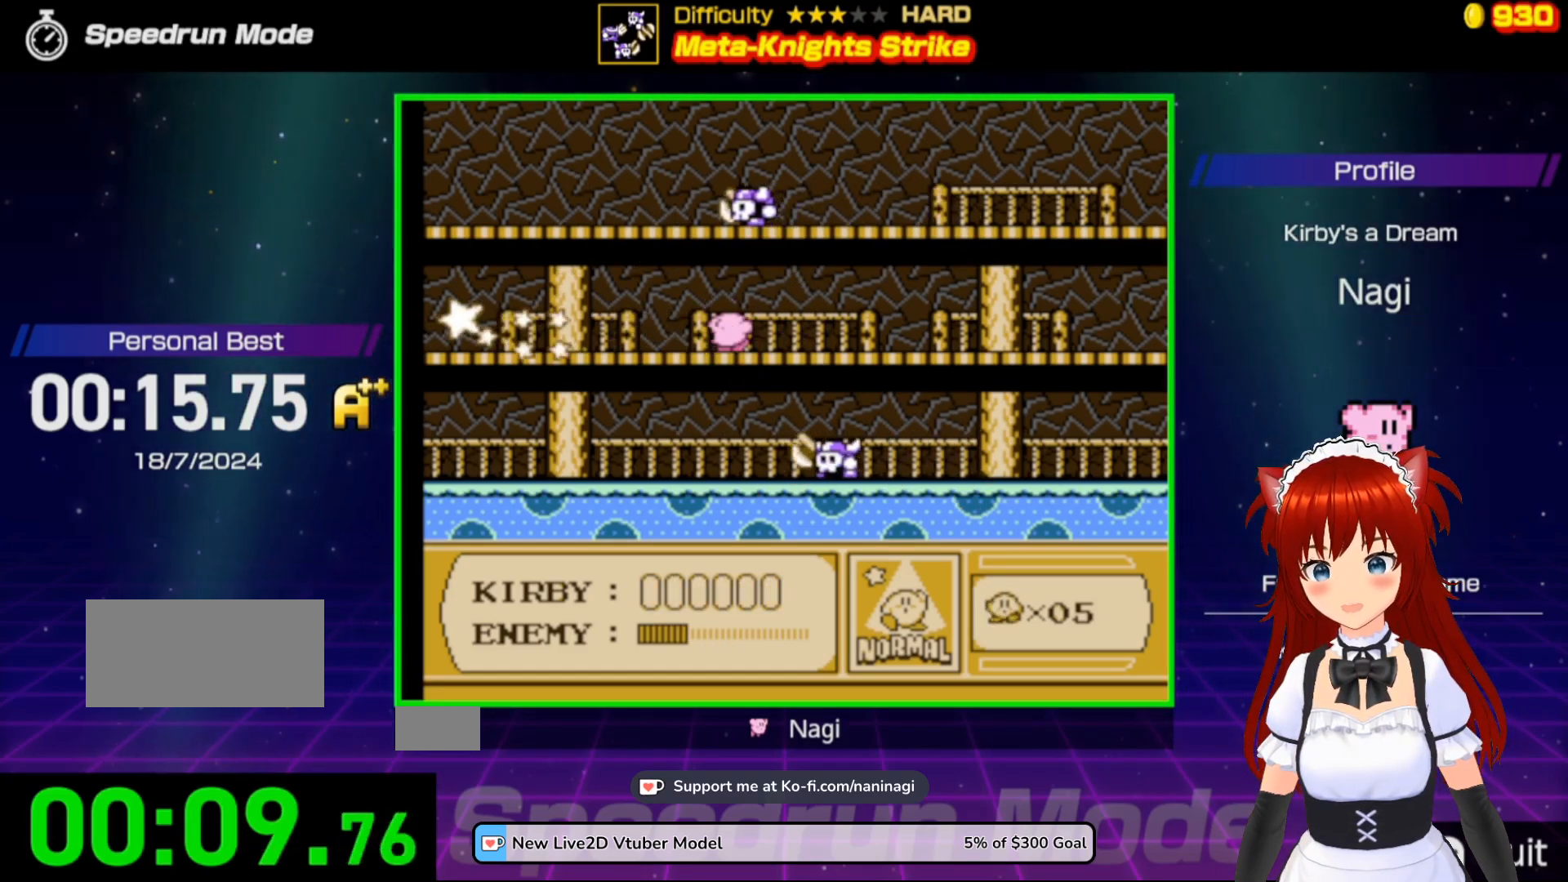
{"buttons": ["A", "B"], "events": [[117, "A", "down"], [283, "DPAD_RIGHT", "down"], [317, "B", "down"], [333, "DPAD_RIGHT", "up"]]}
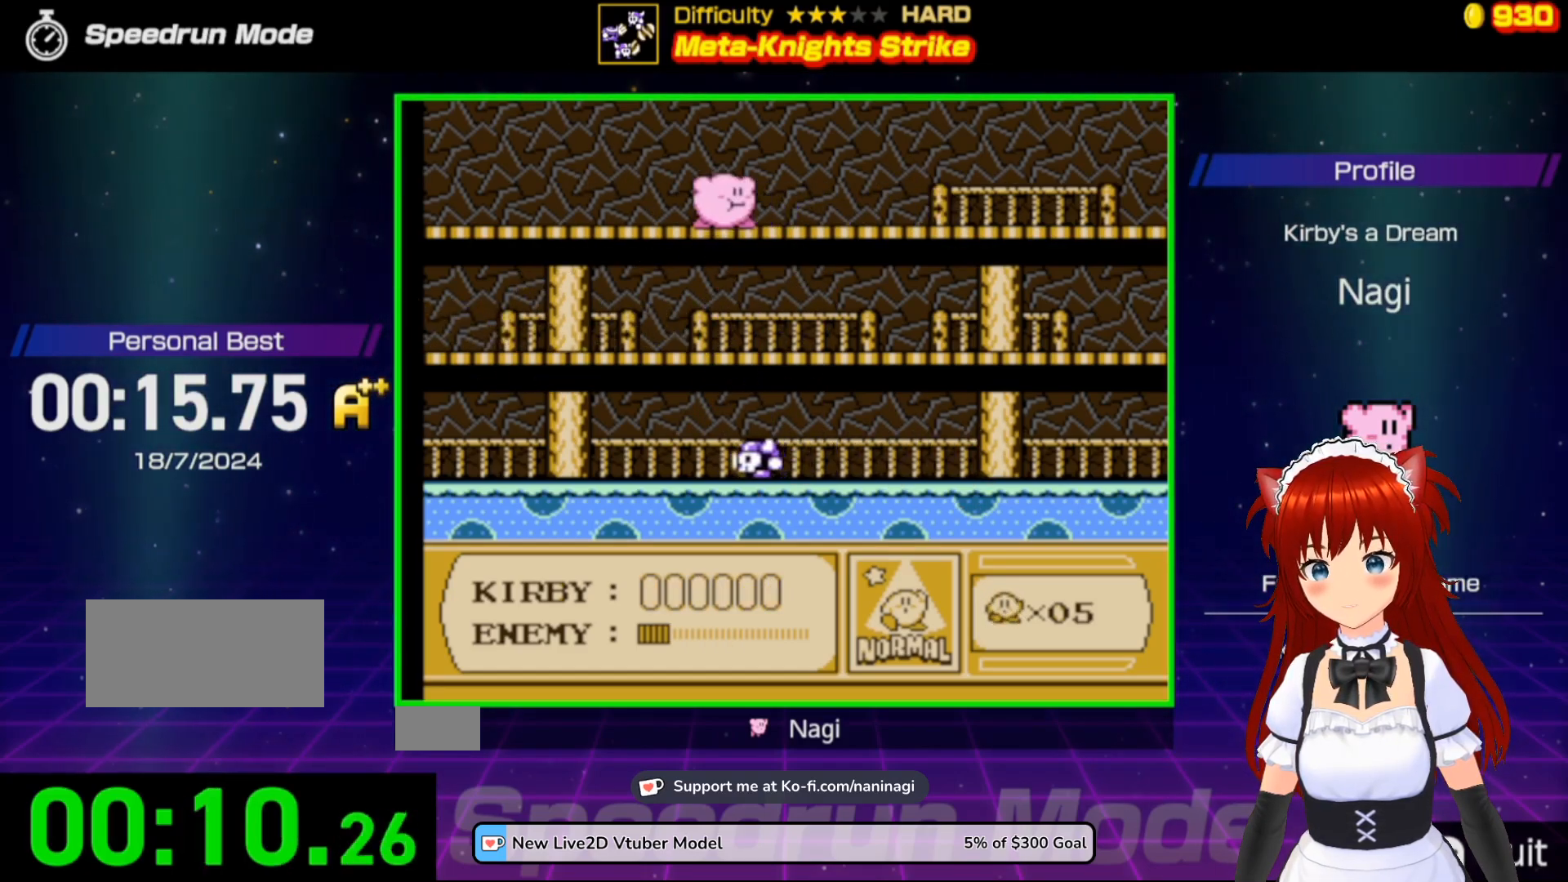
{"buttons": ["DPAD_DOWN"], "events": [[217, "A", "up"], [217, "B", "up"], [283, "DPAD_DOWN", "down"]]}
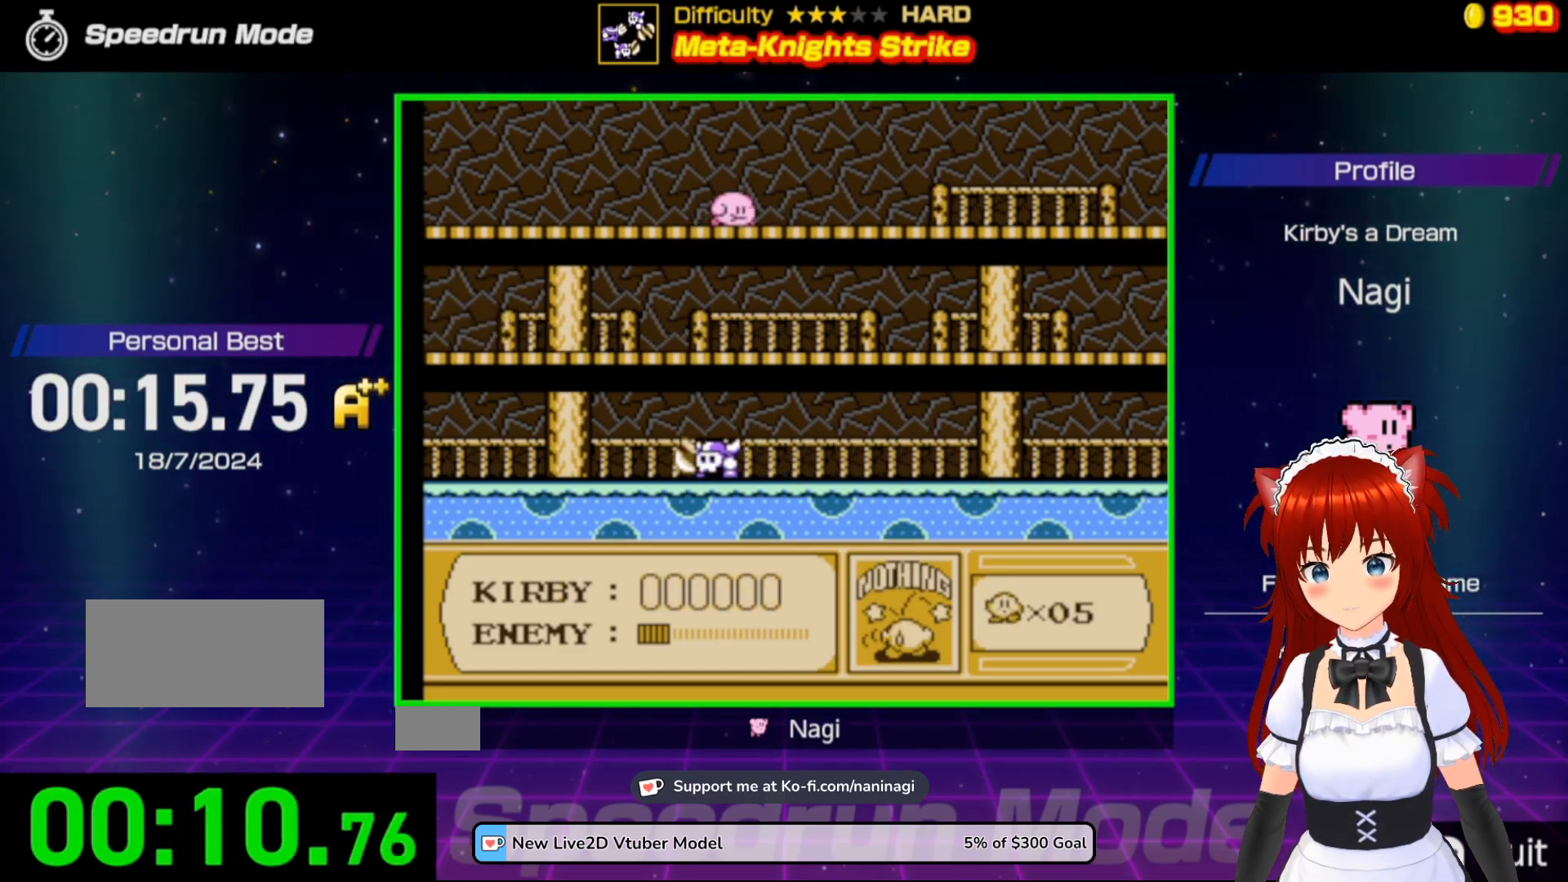
{"buttons": [], "events": [[183, "DPAD_DOWN", "up"], [250, "DPAD_DOWN", "down"], [450, "DPAD_DOWN", "up"]]}
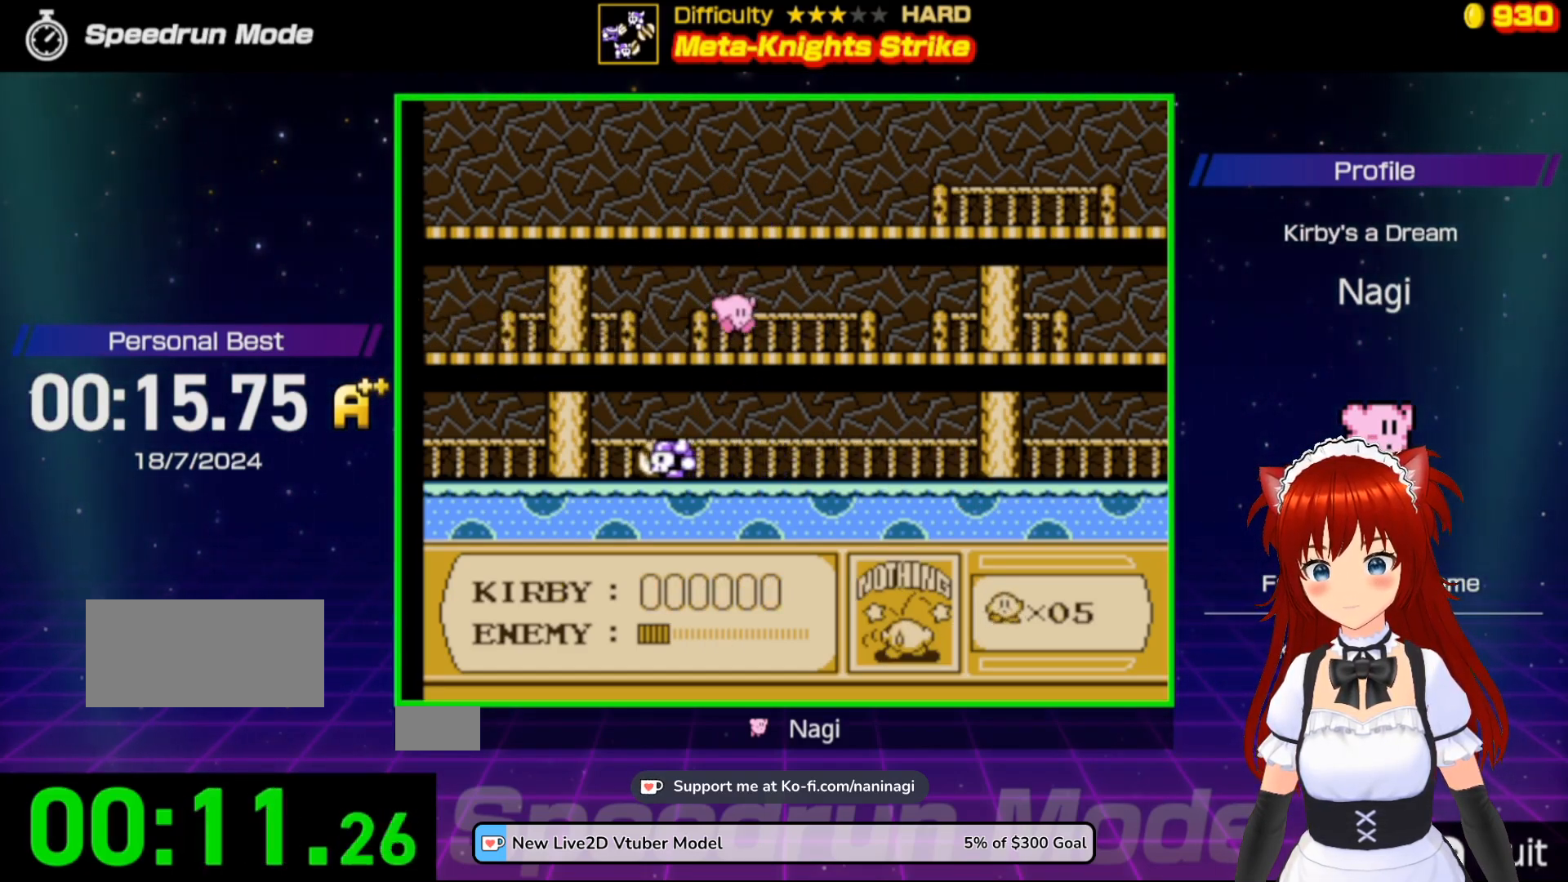
{"buttons": ["DPAD_LEFT"], "events": [[17, "DPAD_DOWN", "down"], [317, "DPAD_DOWN", "up"], [417, "DPAD_LEFT", "down"]]}
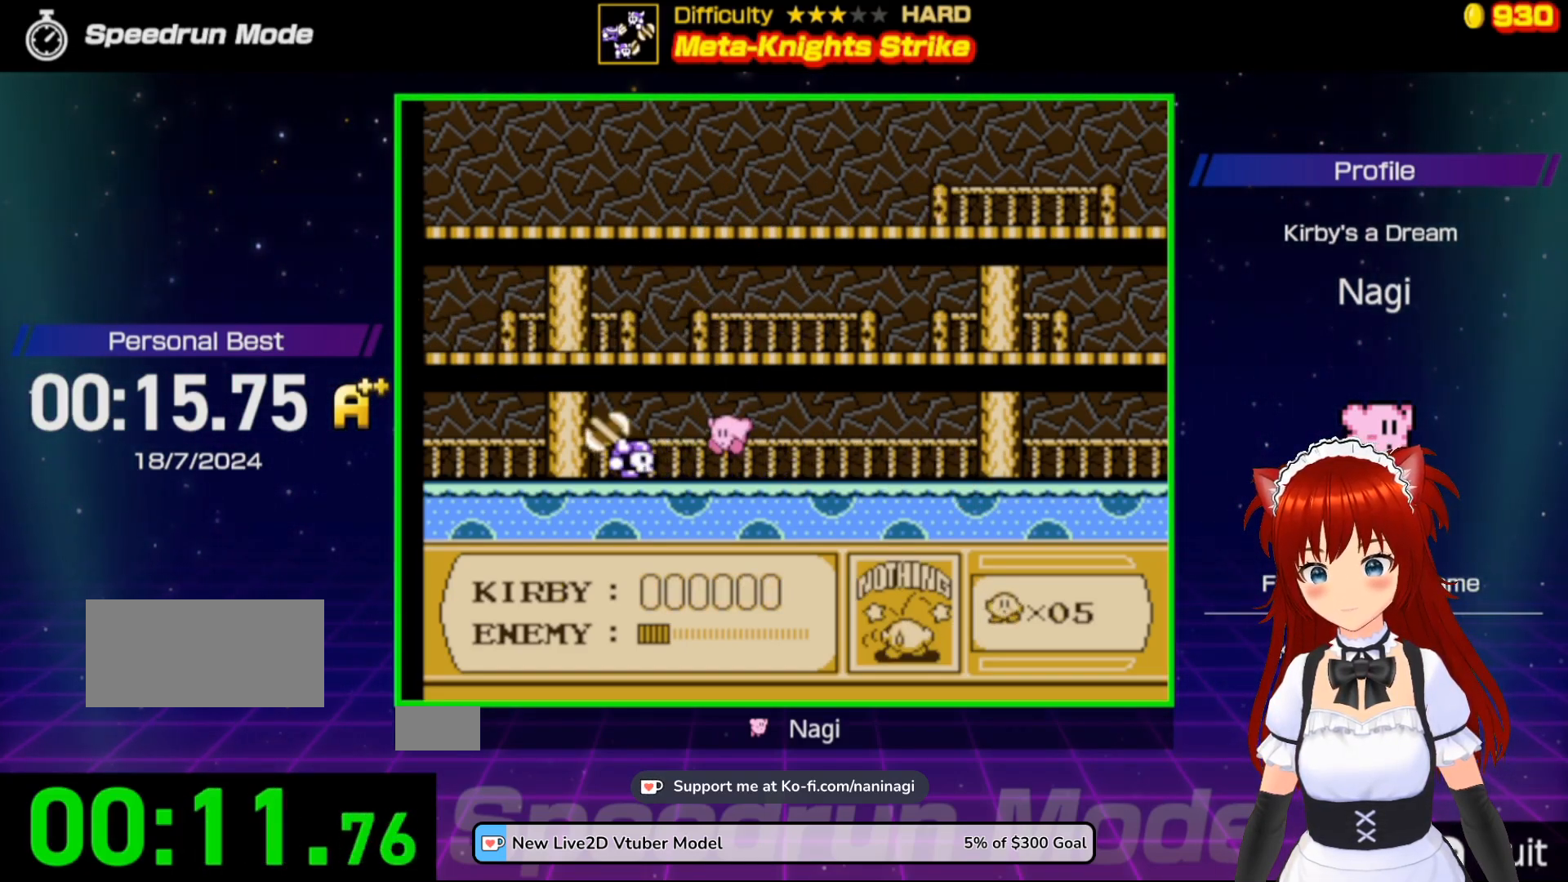
{"buttons": ["B", "DPAD_DOWN"], "events": [[17, "DPAD_LEFT", "up"], [117, "DPAD_LEFT", "down"], [250, "B", "down"], [350, "DPAD_LEFT", "up"], [450, "DPAD_DOWN", "down"]]}
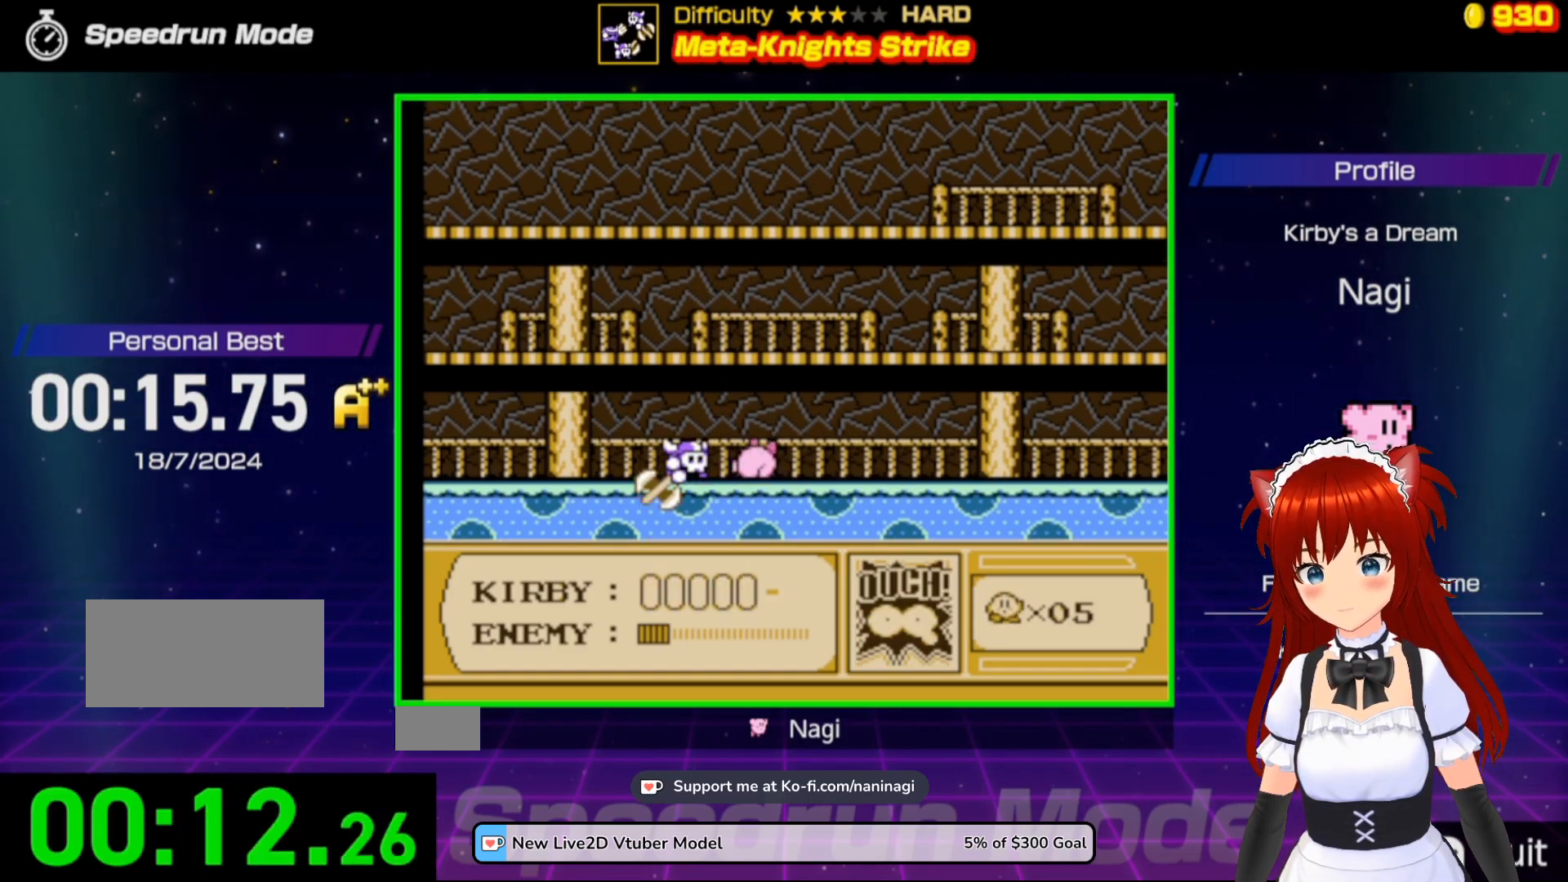
{"buttons": ["A", "DPAD_DOWN"], "events": [[50, "B", "up"], [383, "A", "down"]]}
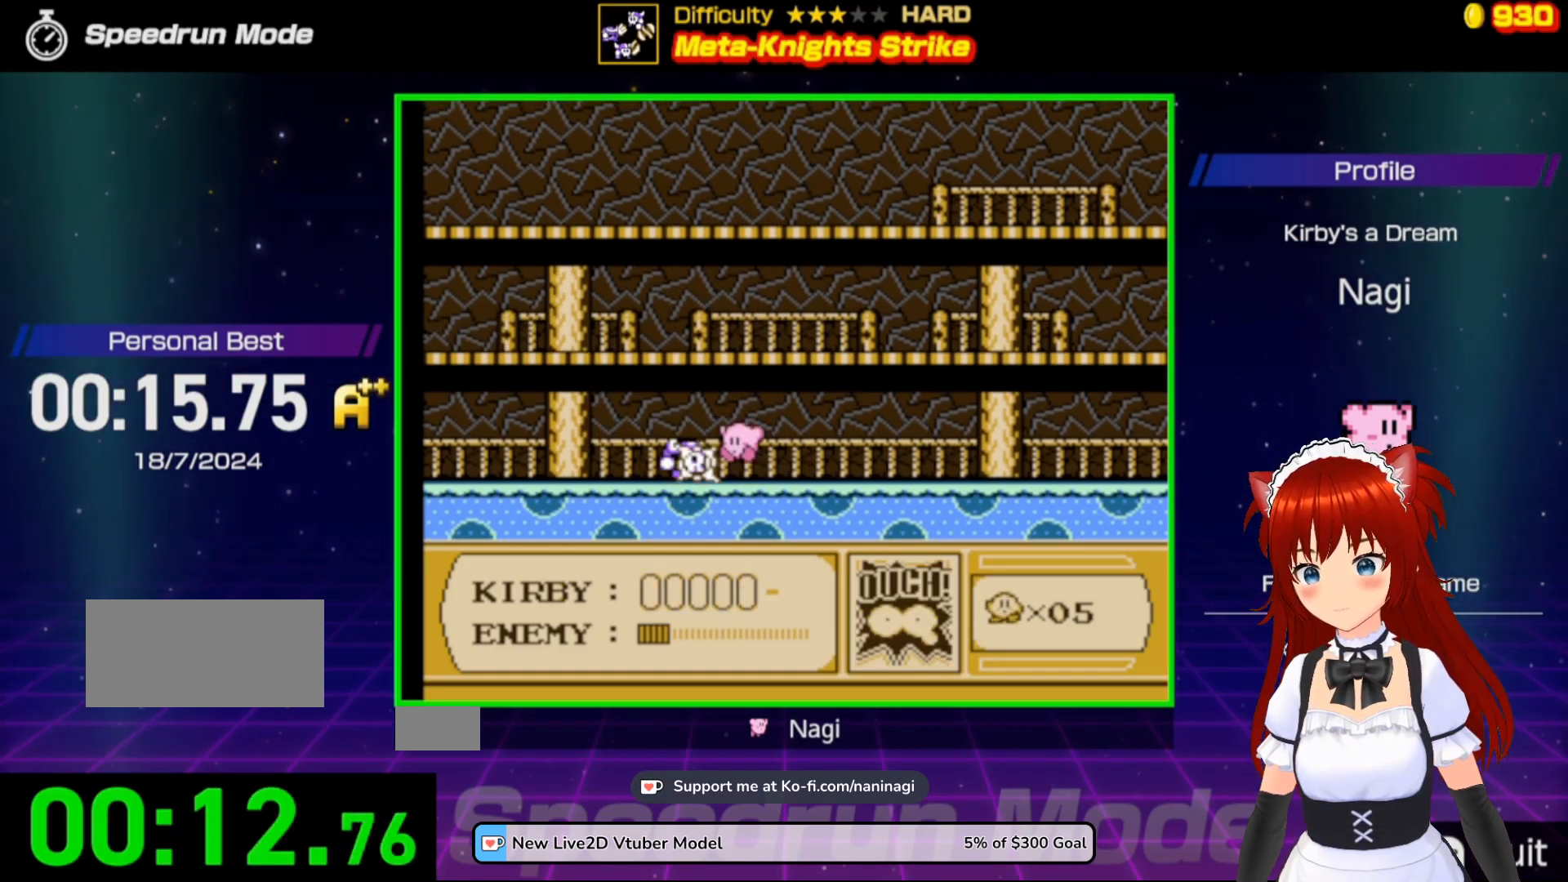
{"buttons": ["DPAD_DOWN"], "events": [[50, "A", "up"], [117, "A", "down"], [267, "A", "up"]]}